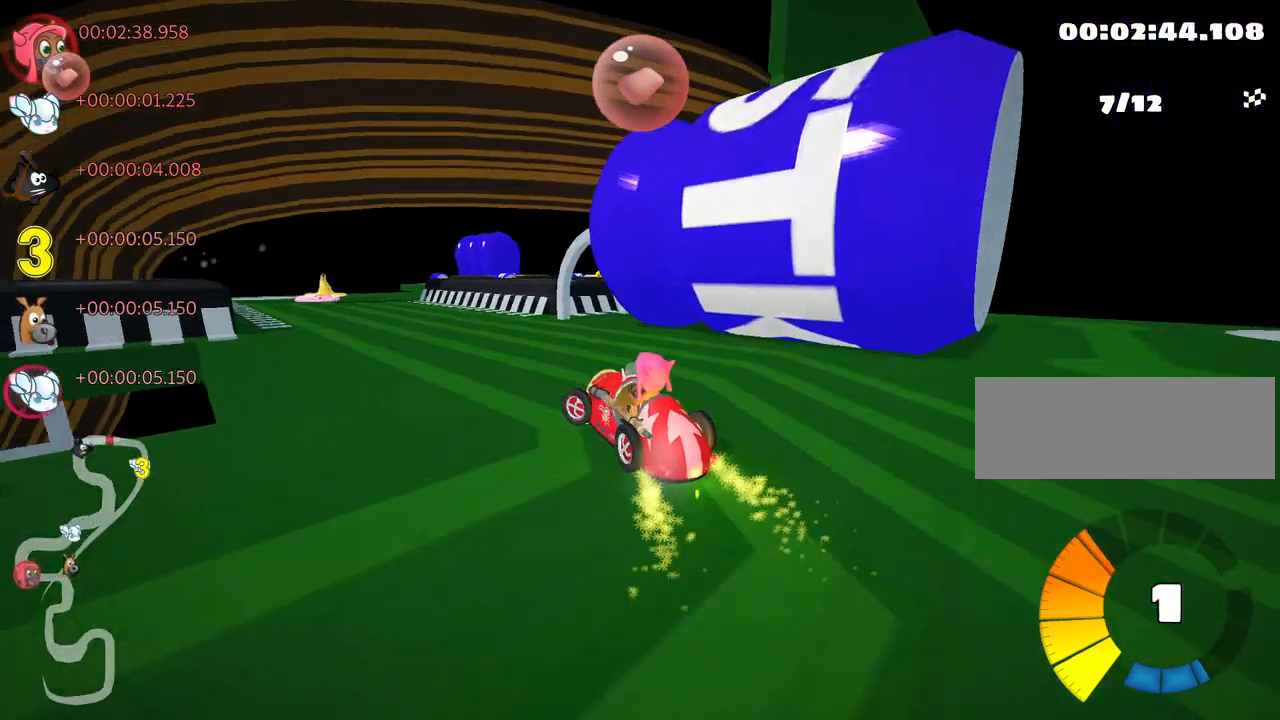
Gameplay with keyboard; each line is a JSON object with the keys held at the frame after it. "events" lists presses ("down") and releases ("up") of "down", "fire", "flag", "left", "look", "nitro", "right", "skid" and "up" between this image and that frame as [ms after this image, input, new state], when the widget could be followed in between. No other keys are recorded. Mouse input is not recorded. Key names are as the overlay labels them; some are game actions (e.g. jump) rather than physical keys.
{"keys": ["right", "skid", "up"], "events": [[17, "up", "down"], [283, "left", "up"], [367, "skid", "down"], [383, "right", "down"]]}
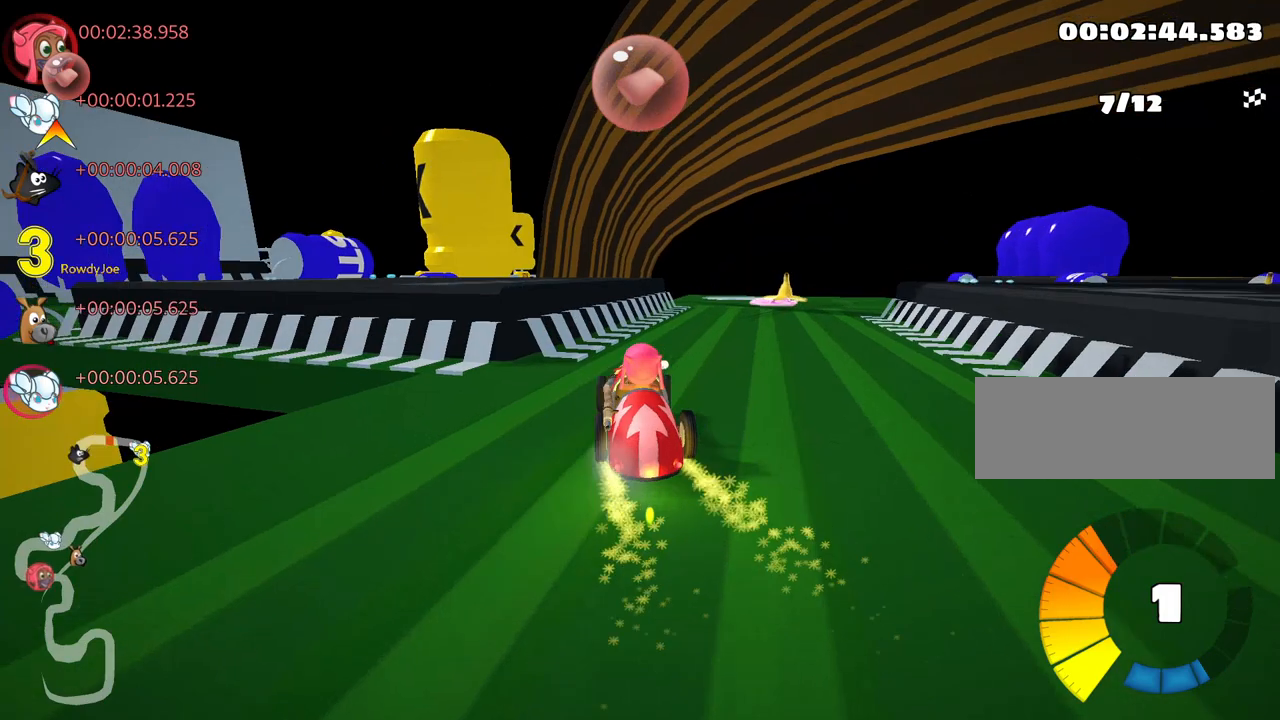
{"keys": ["right"], "events": [[233, "up", "up"], [500, "skid", "up"]]}
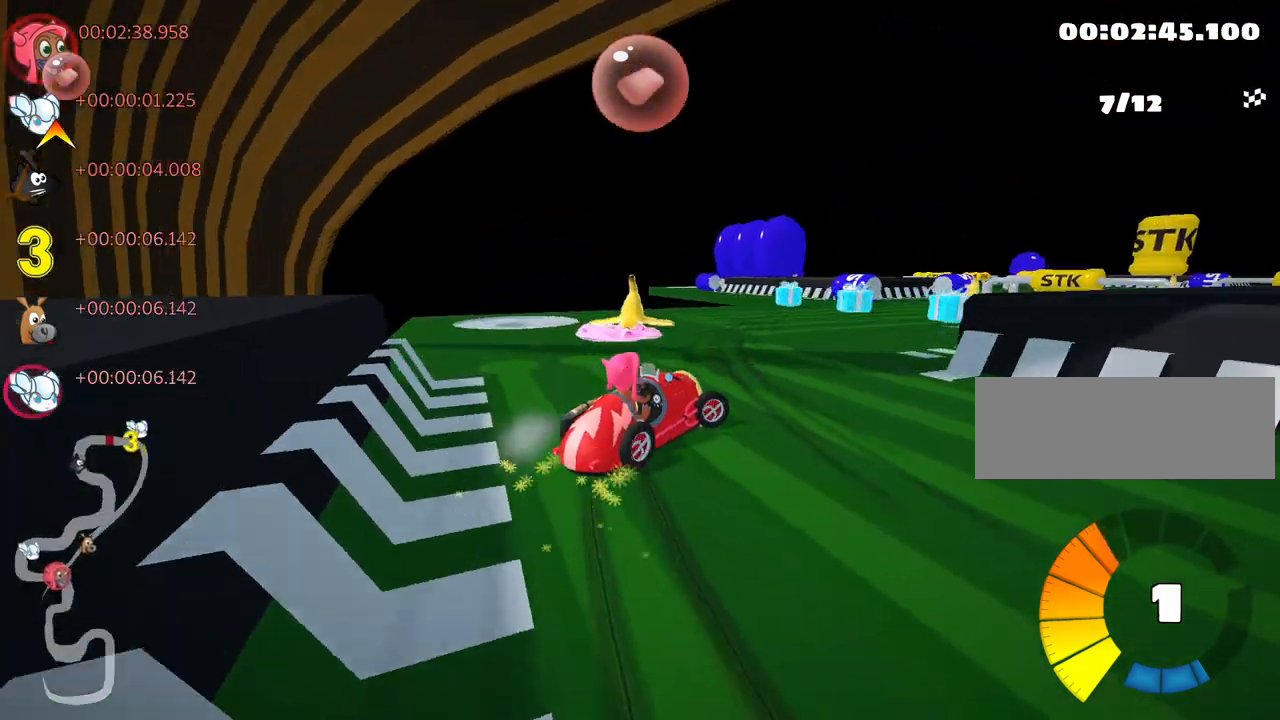
{"keys": ["up"], "events": [[217, "up", "down"], [300, "right", "up"]]}
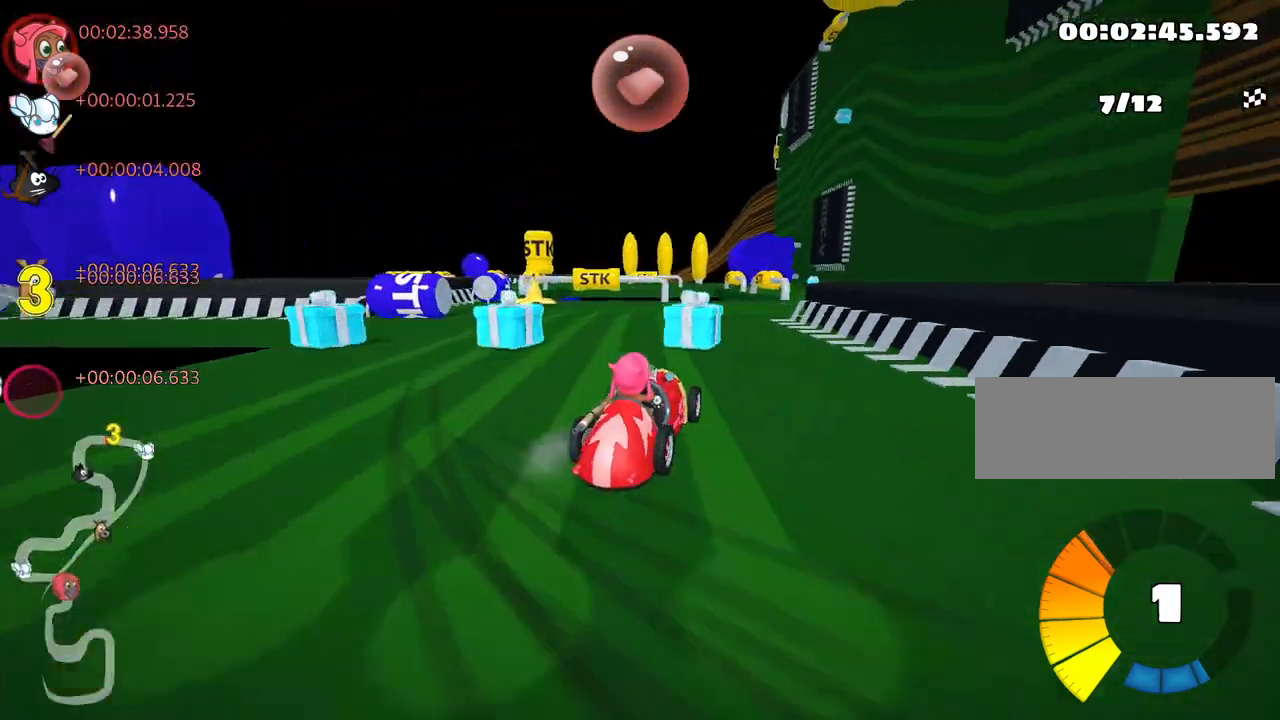
{"keys": ["right"], "events": [[233, "right", "down"], [250, "fire", "down"], [250, "up", "up"], [400, "fire", "up"]]}
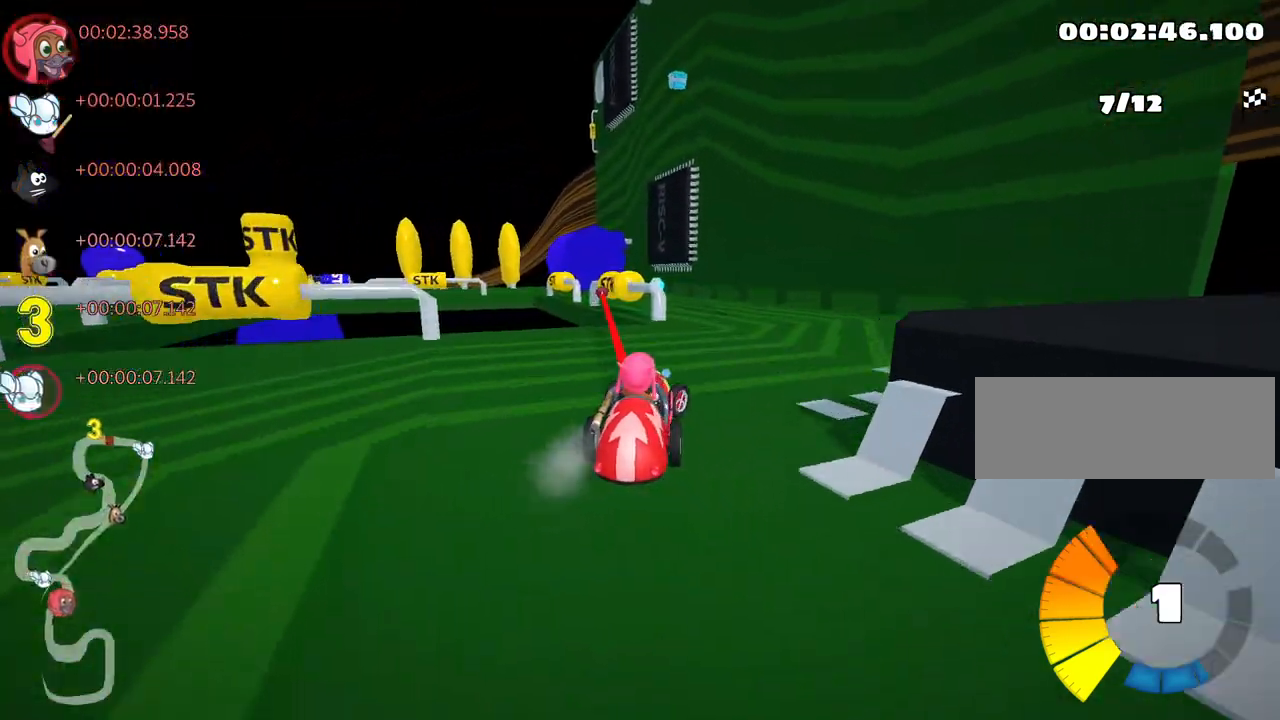
{"keys": ["left", "skid", "up"], "events": [[100, "right", "up"], [150, "left", "down"], [200, "skid", "down"], [433, "up", "down"]]}
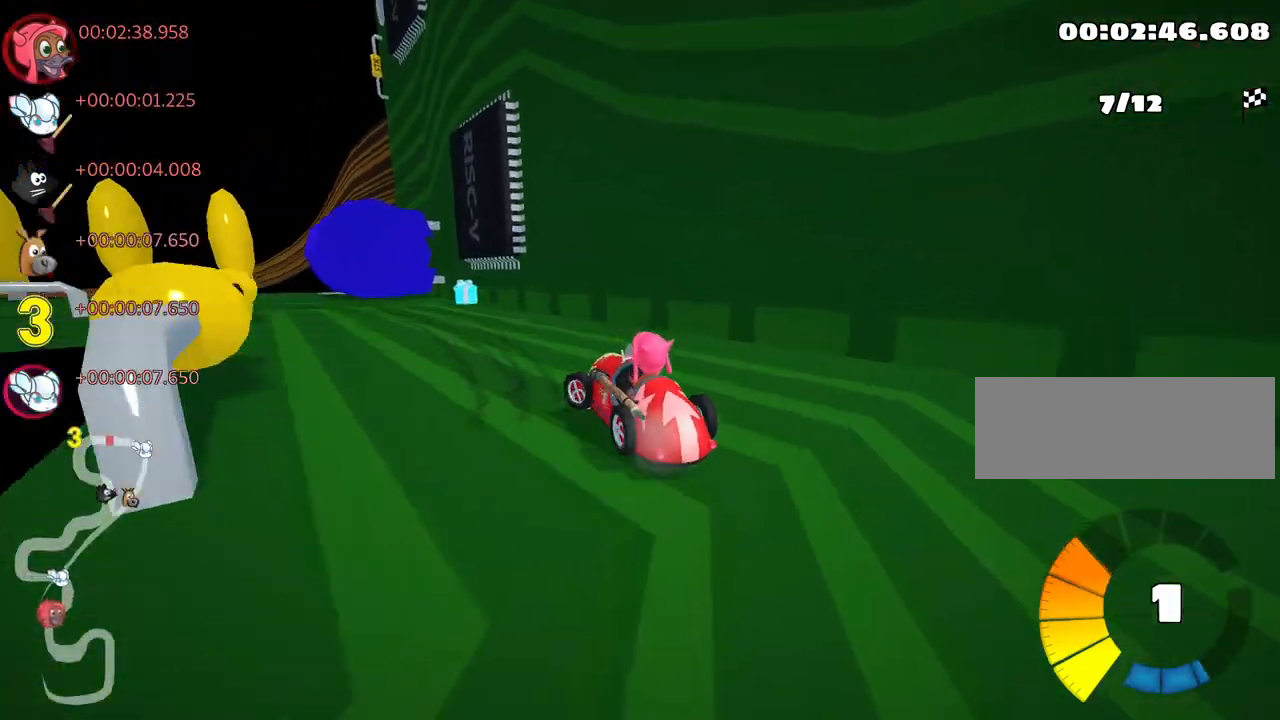
{"keys": ["skid", "up"], "events": [[183, "left", "up"], [250, "right", "down"], [367, "right", "up"]]}
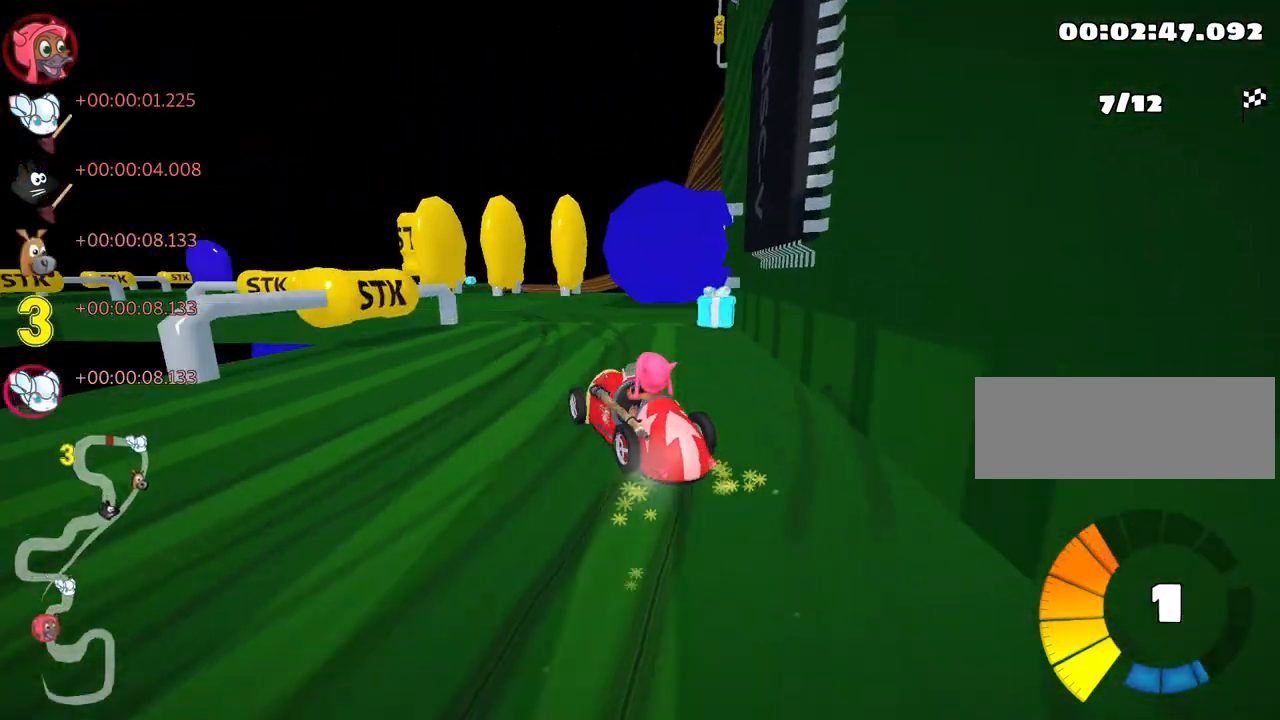
{"keys": [], "events": [[33, "left", "down"], [150, "up", "up"], [300, "skid", "up"], [417, "left", "up"]]}
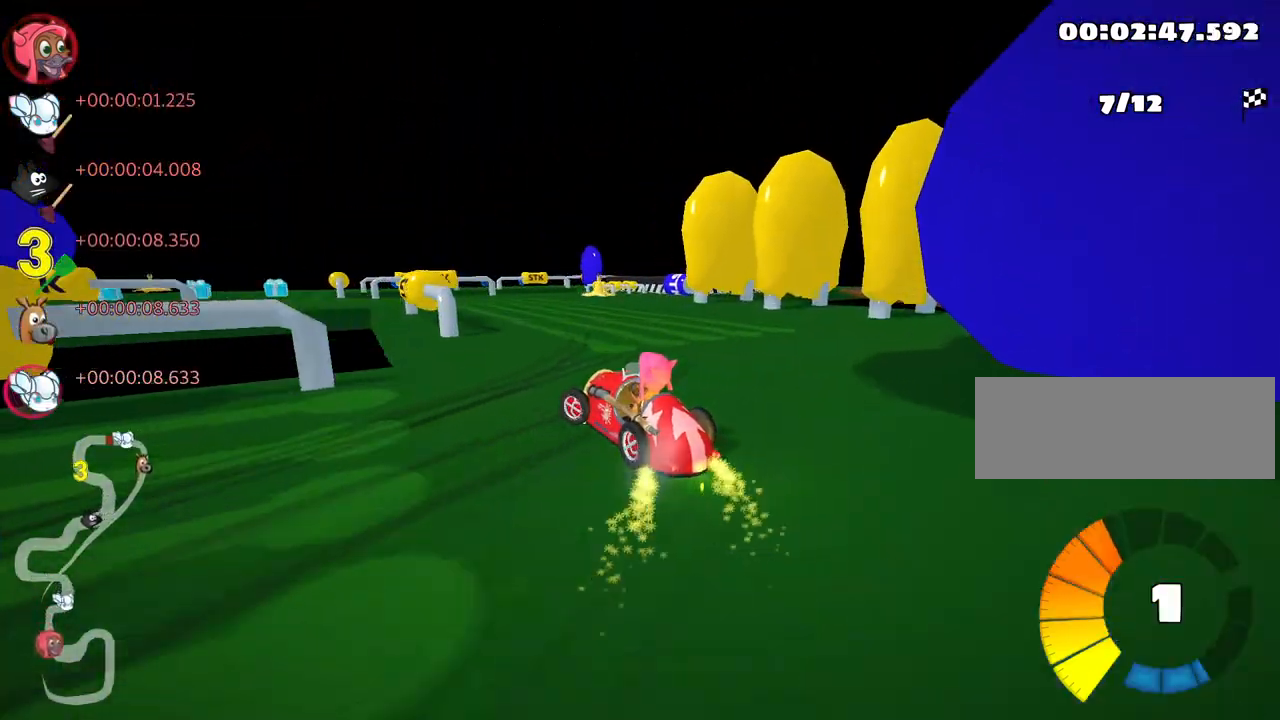
{"keys": ["left", "up"], "events": [[450, "left", "down"], [450, "up", "down"]]}
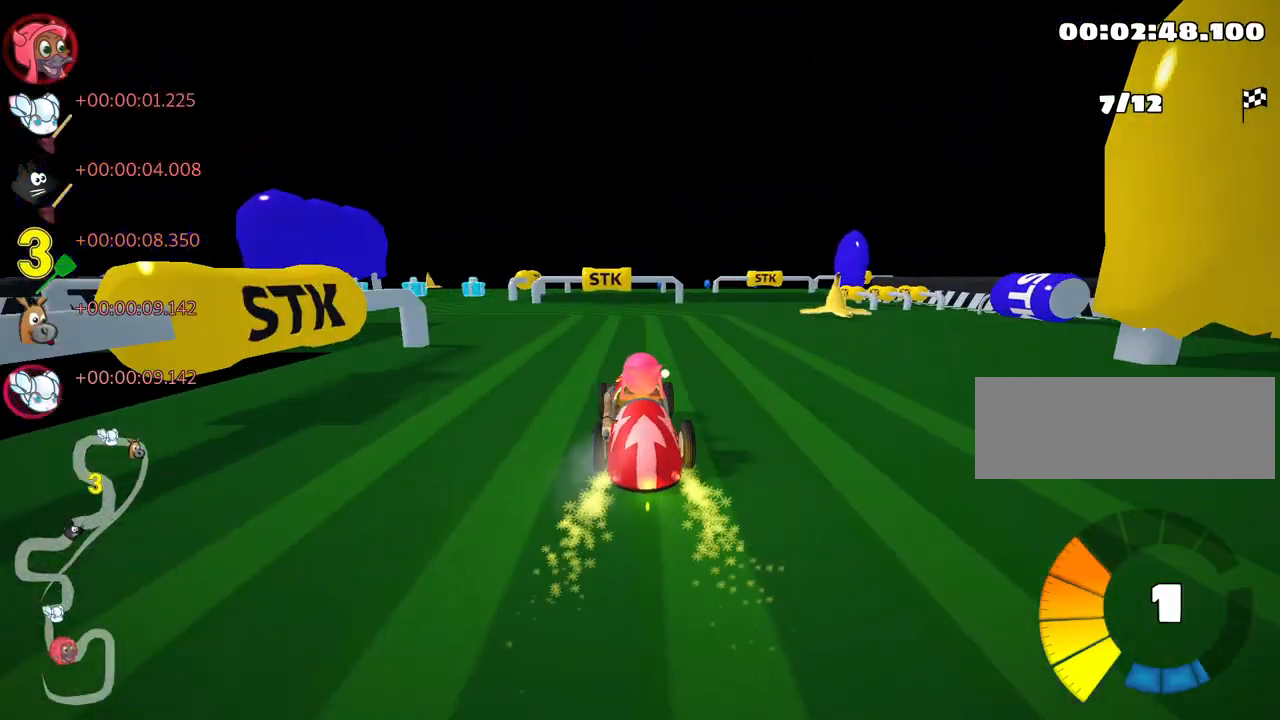
{"keys": ["right", "skid", "up"], "events": [[17, "skid", "down"], [217, "skid", "up"], [333, "left", "up"], [450, "skid", "down"], [483, "right", "down"]]}
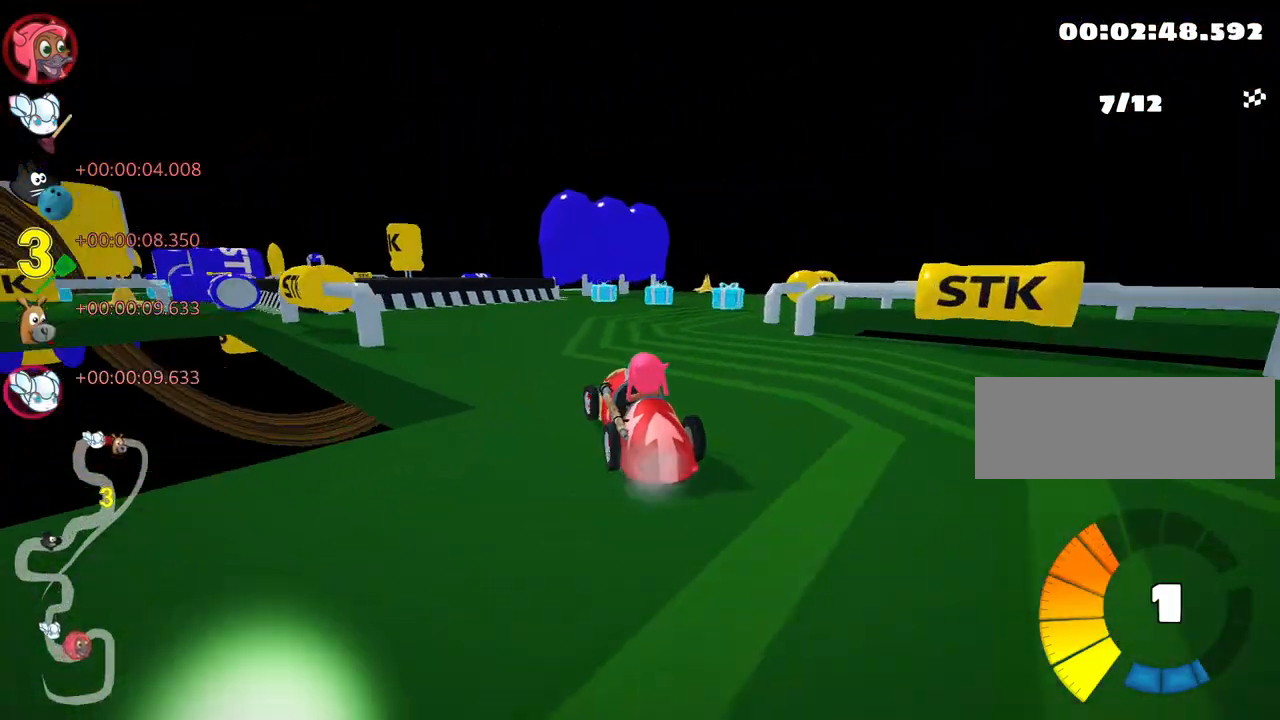
{"keys": ["skid", "up"], "events": [[367, "right", "up"]]}
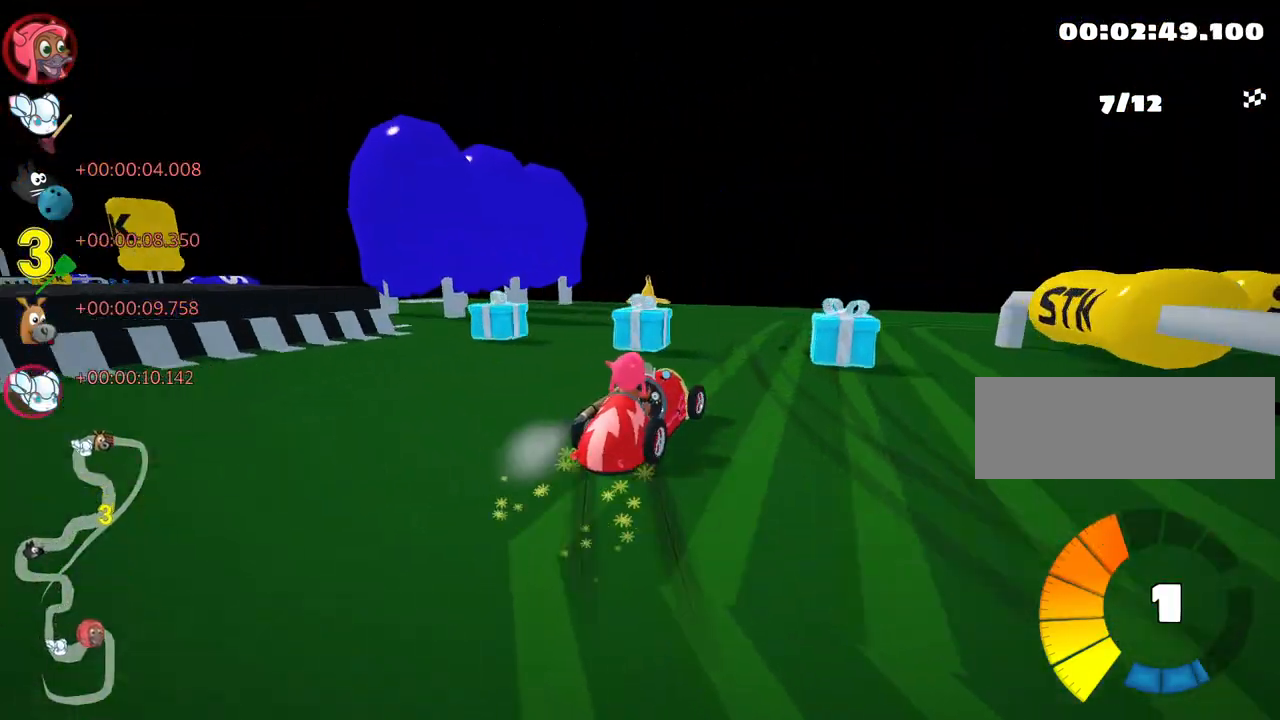
{"keys": ["right"], "events": [[17, "right", "down"], [150, "skid", "up"], [317, "up", "up"]]}
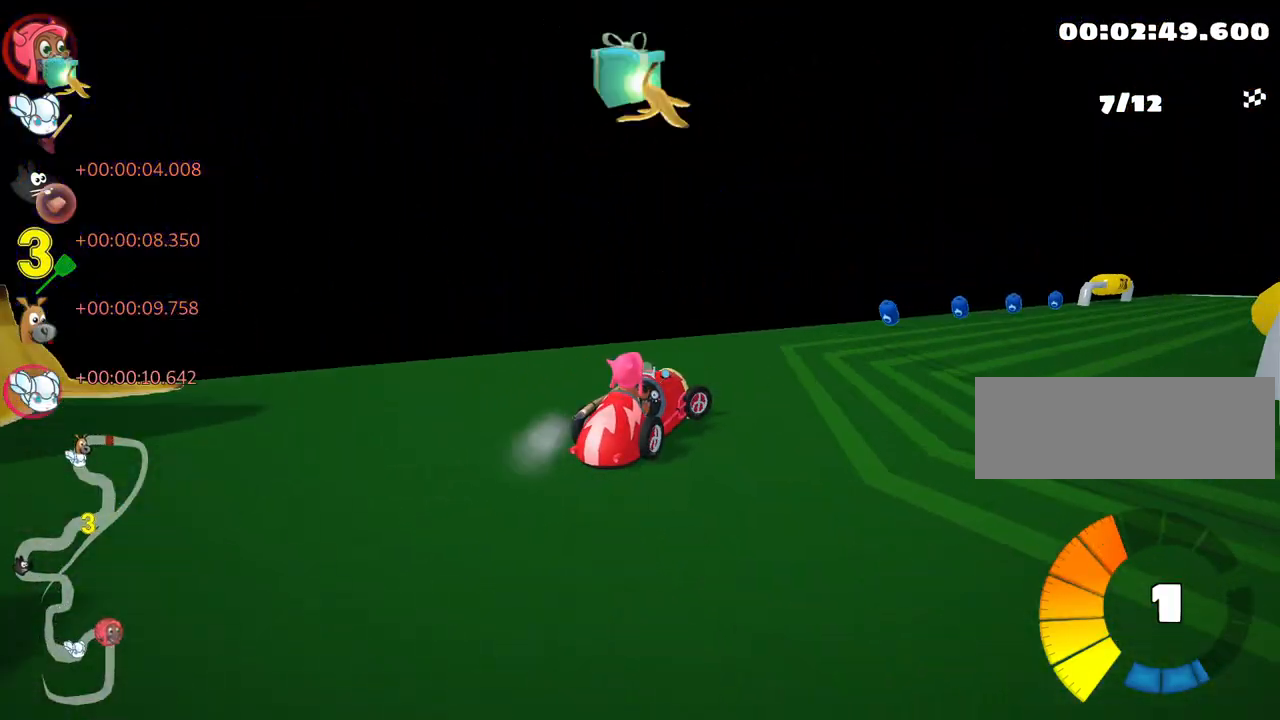
{"keys": ["left", "up"], "events": [[233, "right", "up"], [333, "up", "down"], [483, "left", "down"]]}
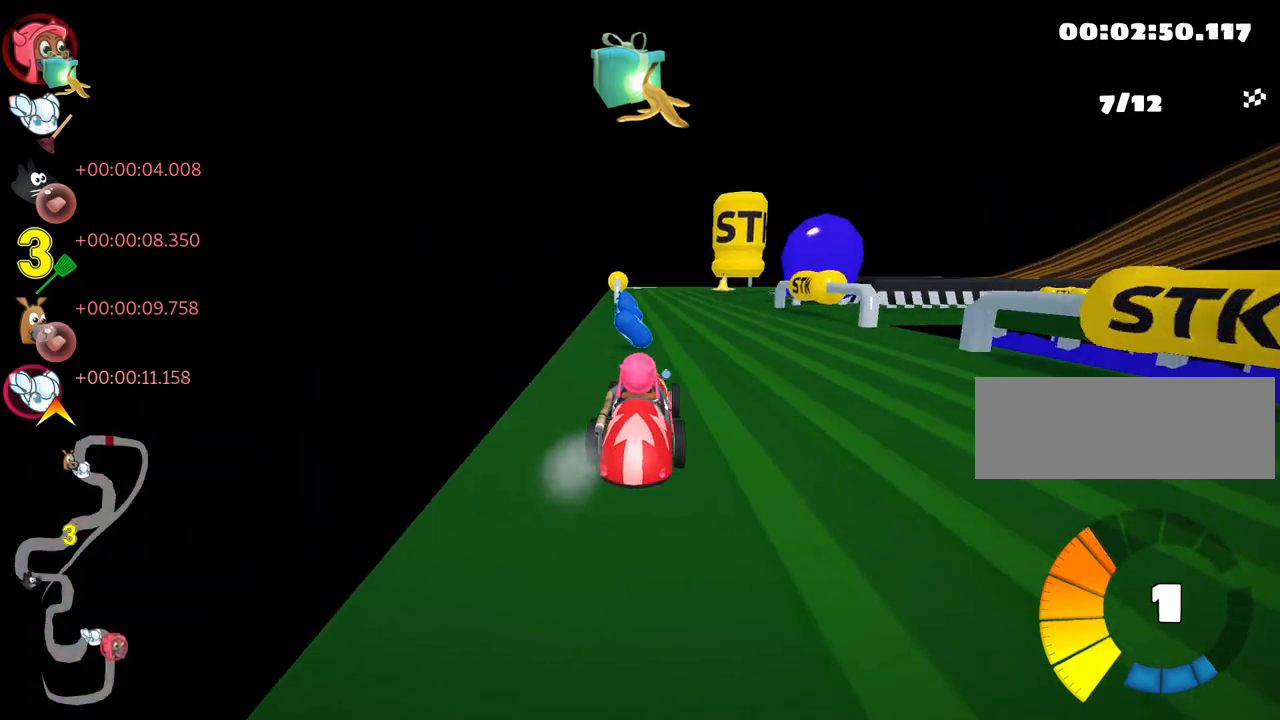
{"keys": ["right", "up"], "events": [[100, "nitro", "down"], [150, "left", "up"], [233, "nitro", "up"], [317, "right", "down"]]}
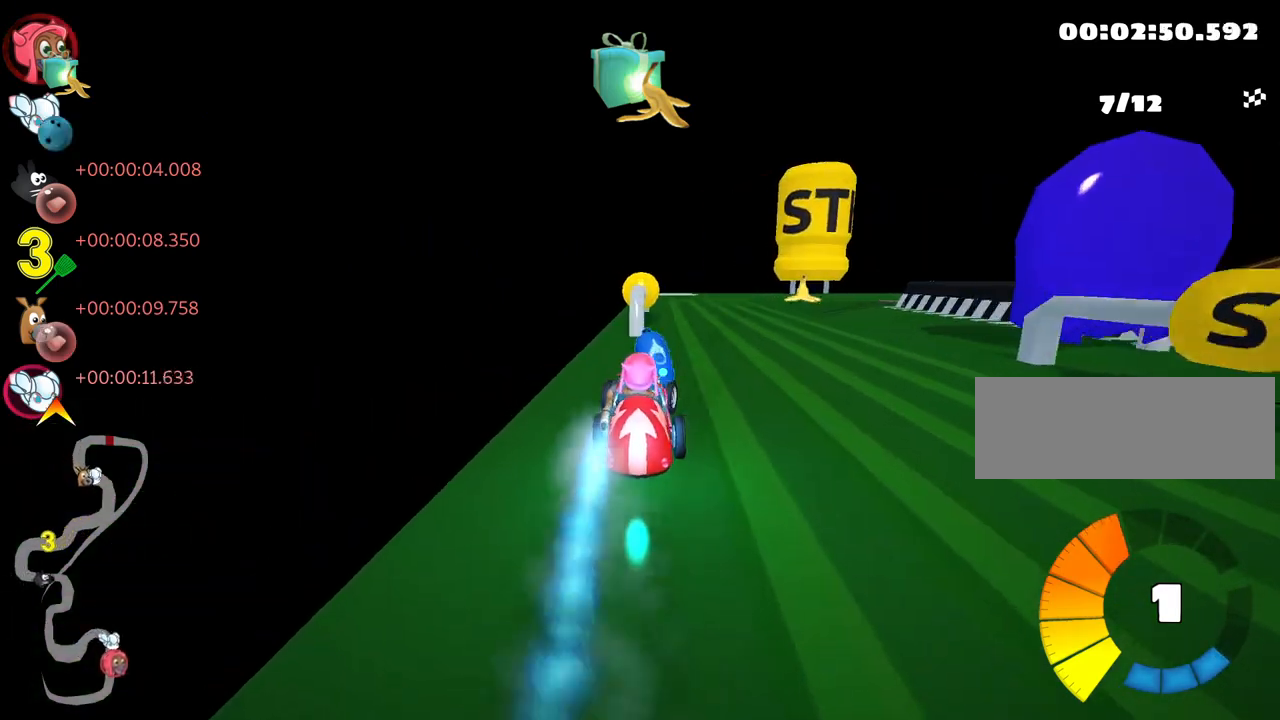
{"keys": ["fire", "right", "skid", "up"], "events": [[167, "right", "up"], [450, "right", "down"], [450, "skid", "down"], [500, "fire", "down"]]}
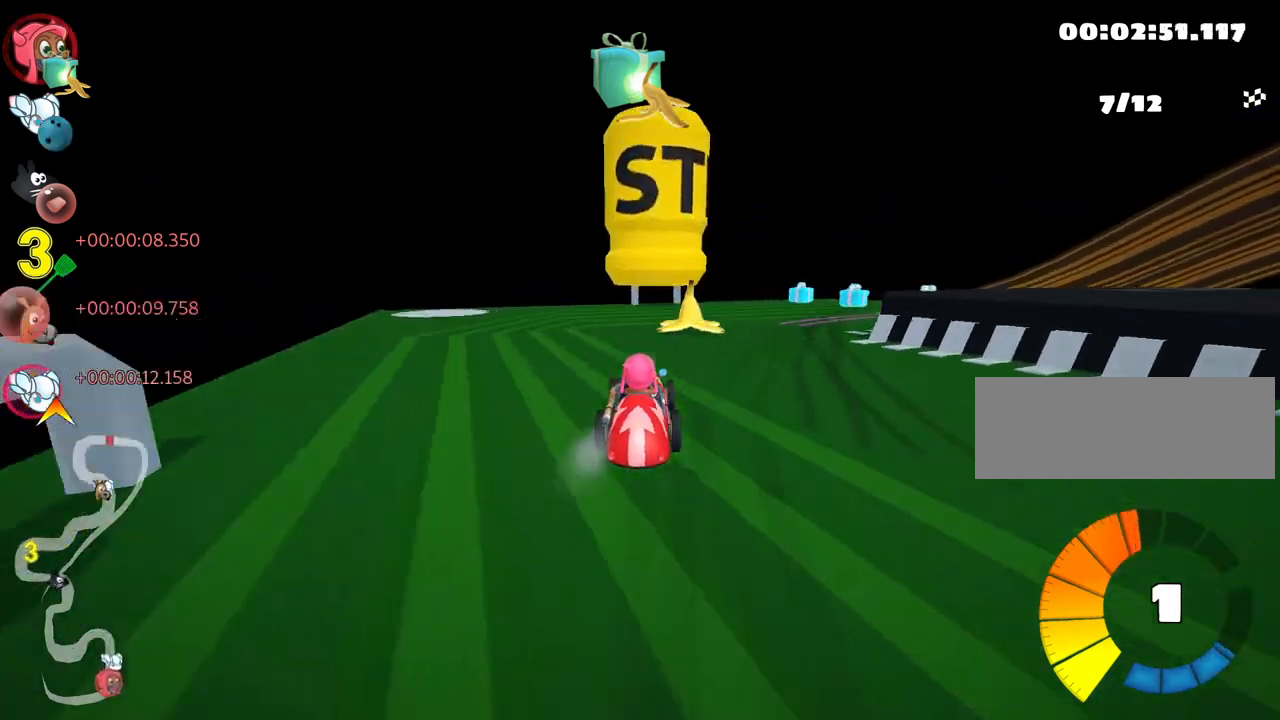
{"keys": ["up"], "events": [[150, "fire", "up"], [183, "skid", "up"], [433, "right", "up"]]}
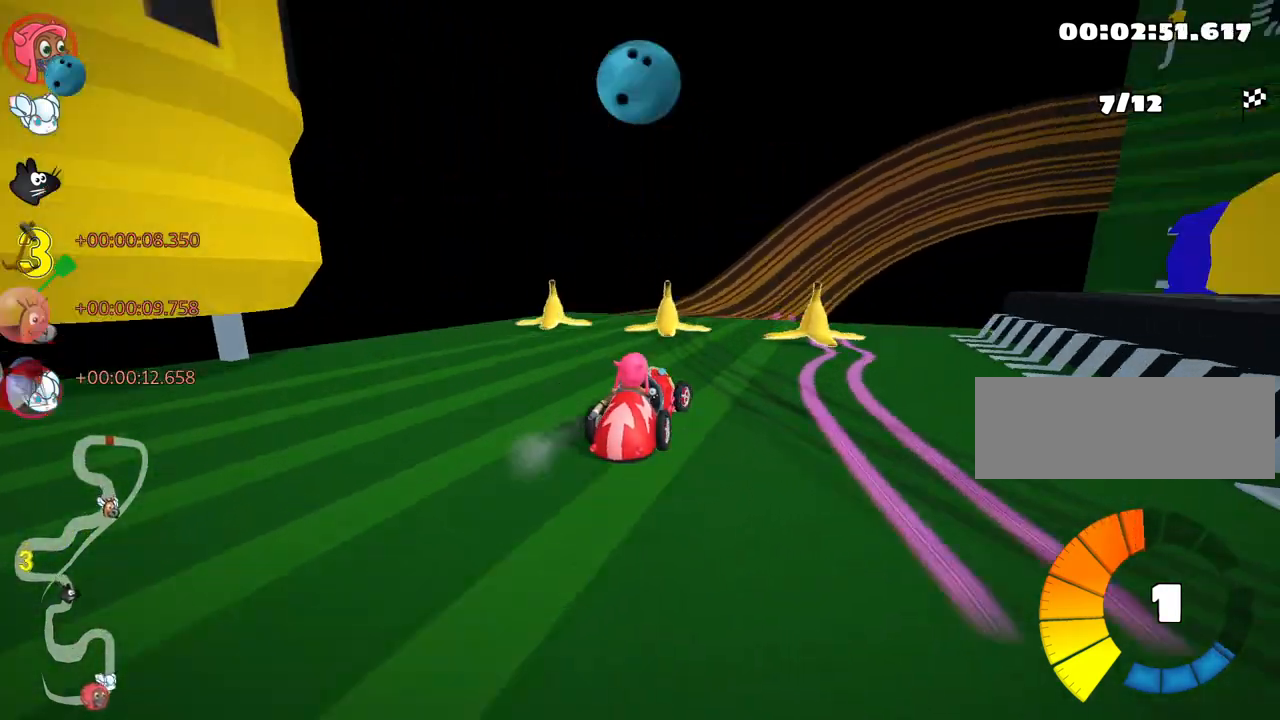
{"keys": ["up"], "events": [[67, "right", "down"], [100, "right", "up"]]}
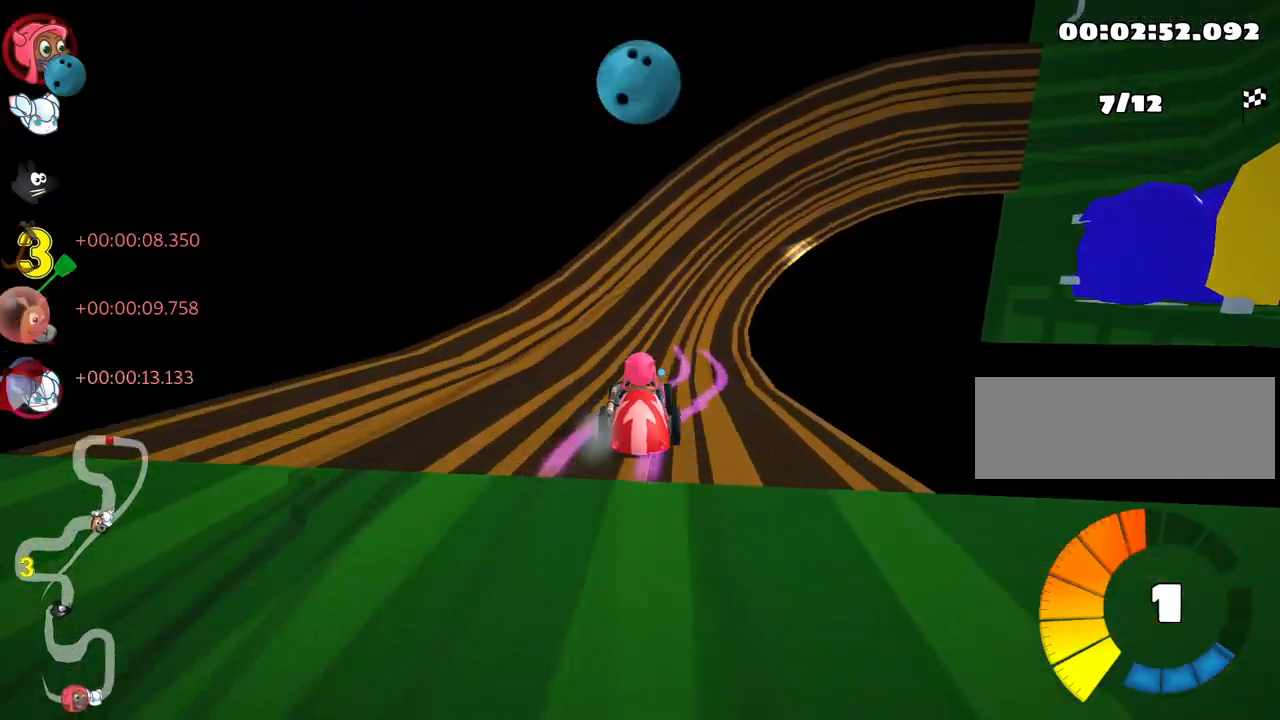
{"keys": ["right", "skid", "up"], "events": [[117, "right", "down"], [217, "skid", "down"], [350, "nitro", "down"], [483, "nitro", "up"]]}
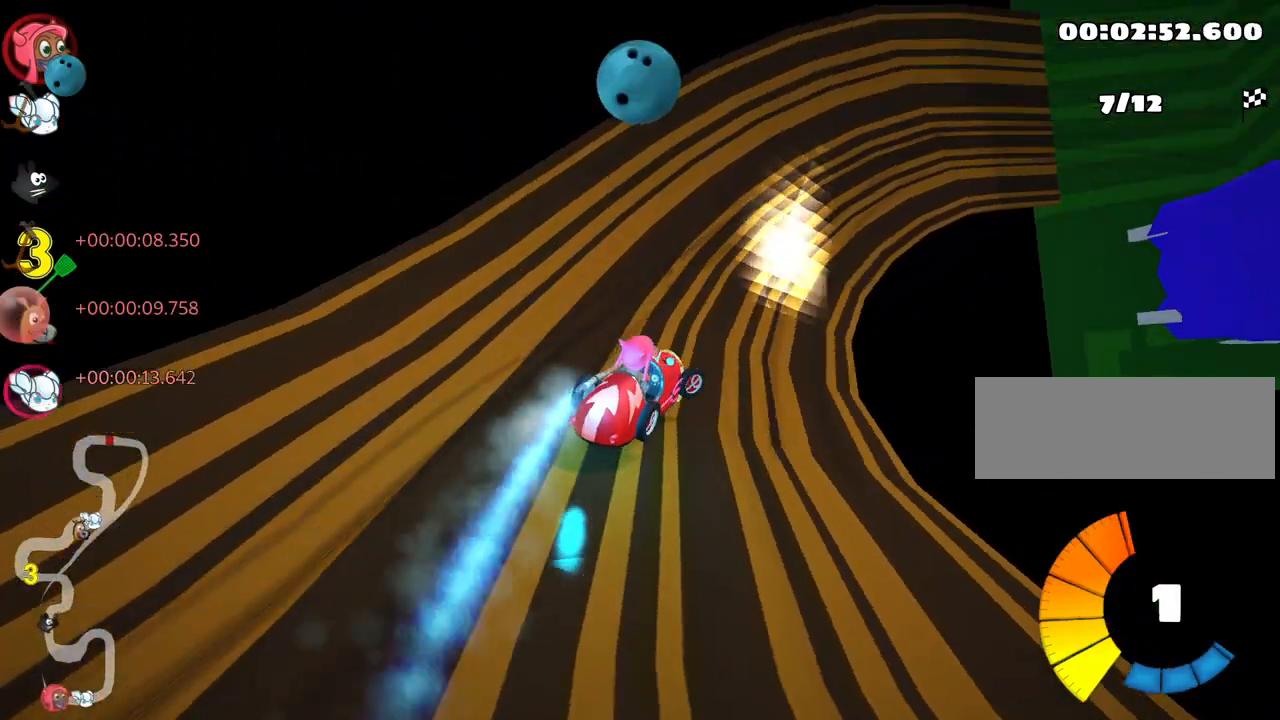
{"keys": ["left", "skid", "up"], "events": [[150, "right", "up"], [167, "left", "down"]]}
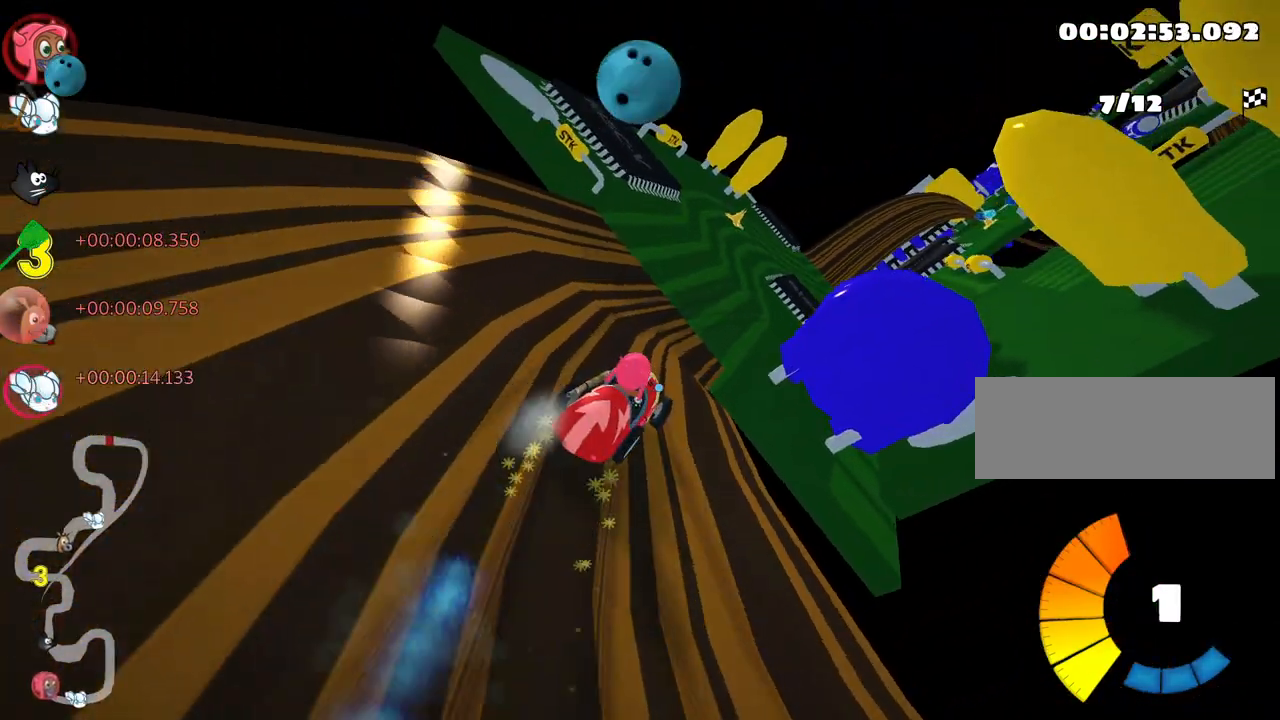
{"keys": ["left", "up"], "events": [[33, "left", "up"], [167, "left", "down"], [433, "skid", "up"]]}
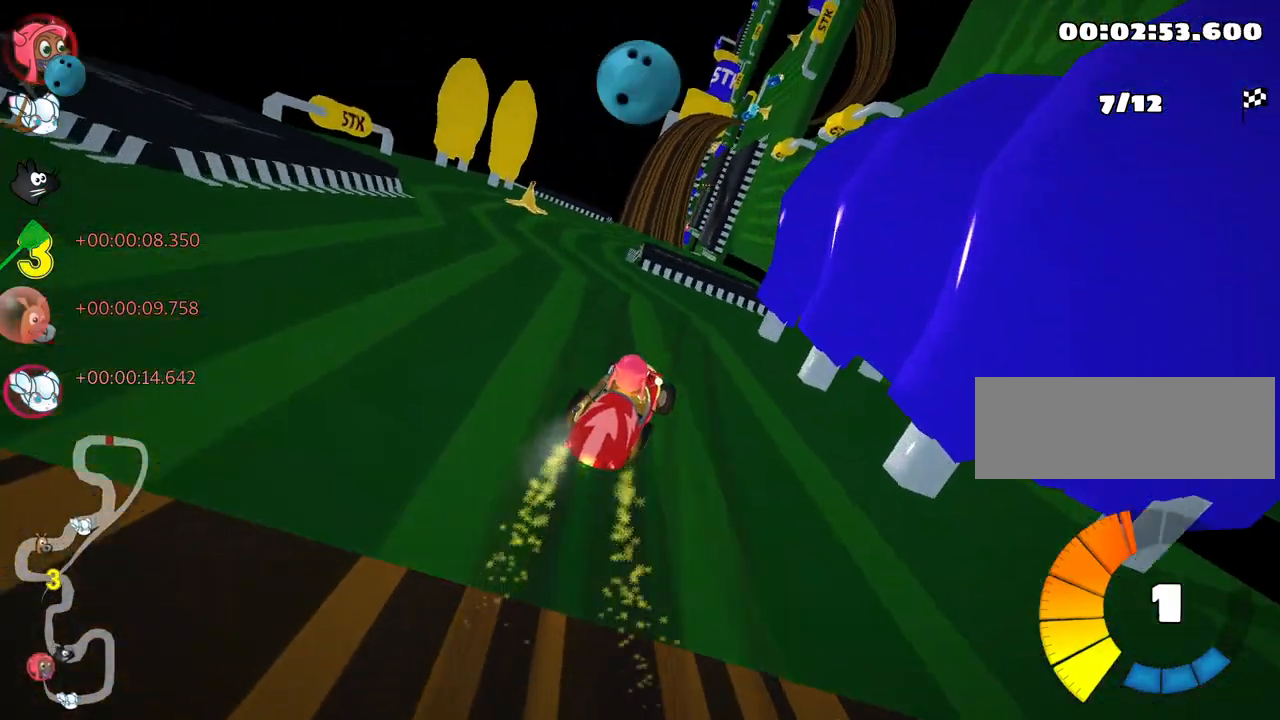
{"keys": ["nitro", "right", "up"], "events": [[167, "left", "up"], [367, "right", "down"], [417, "nitro", "down"]]}
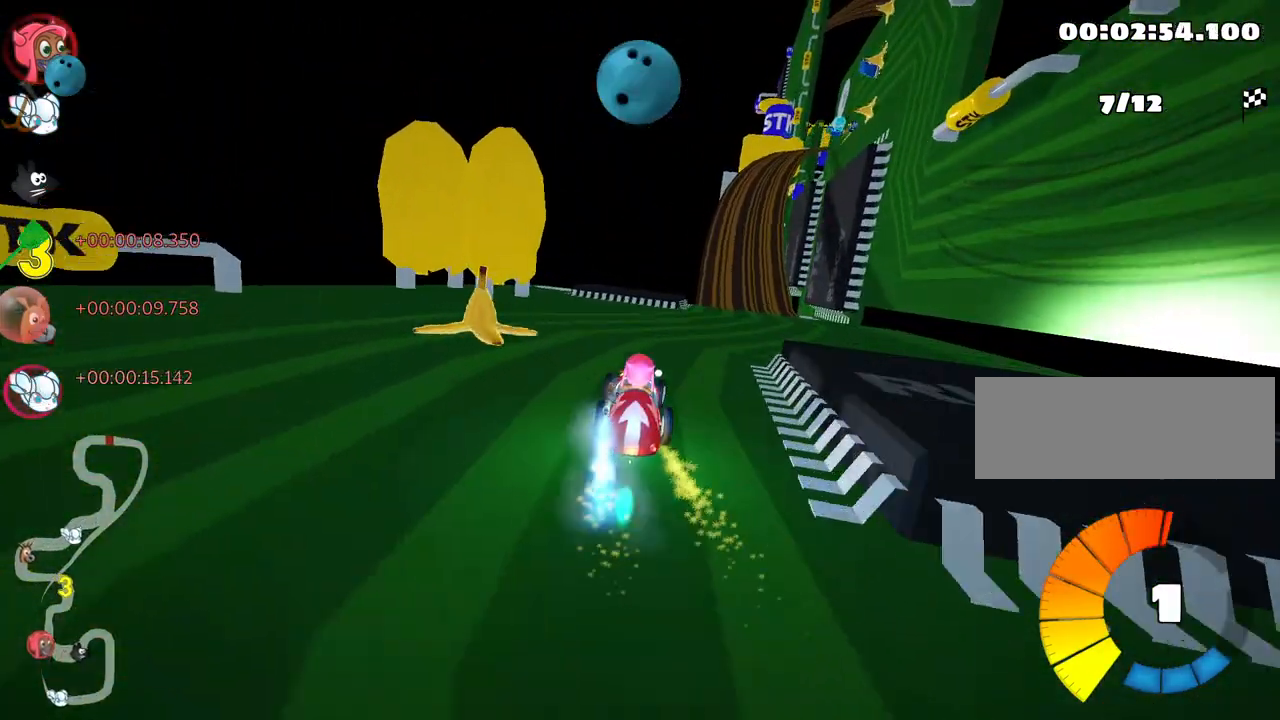
{"keys": ["right", "up"], "events": [[17, "right", "up"], [67, "nitro", "up"], [500, "right", "down"]]}
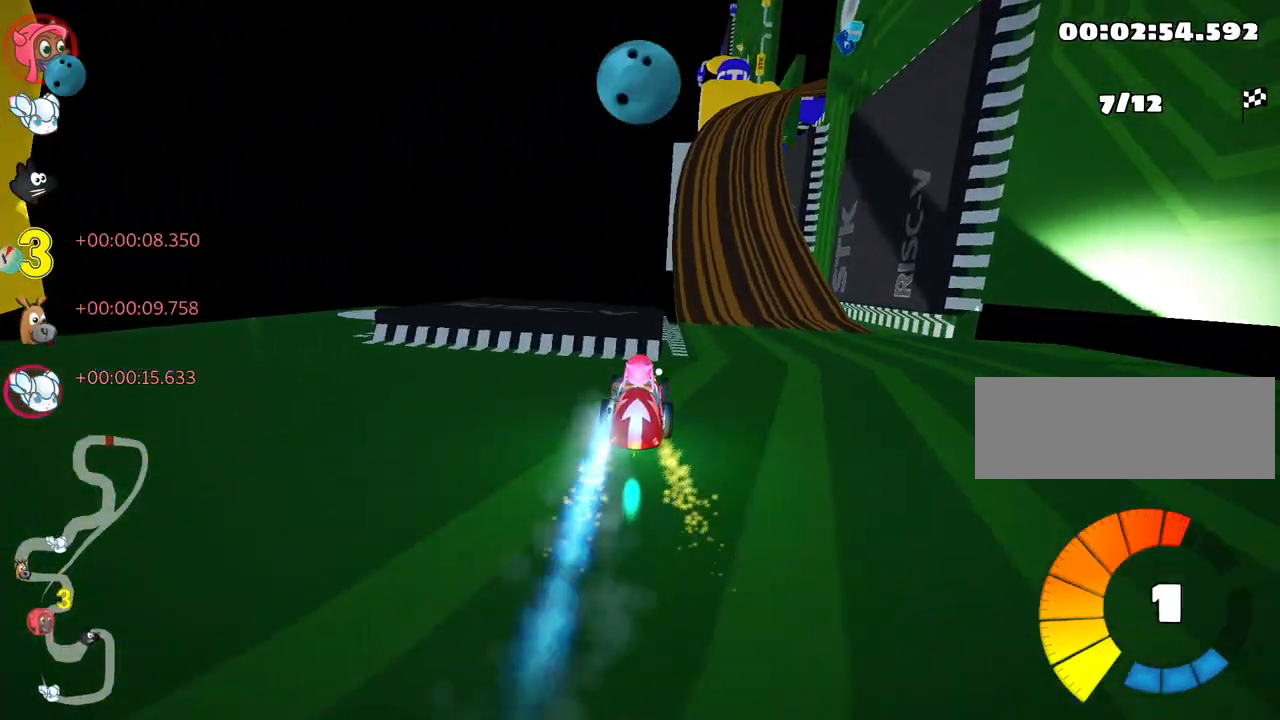
{"keys": [], "events": [[183, "up", "up"], [300, "right", "up"]]}
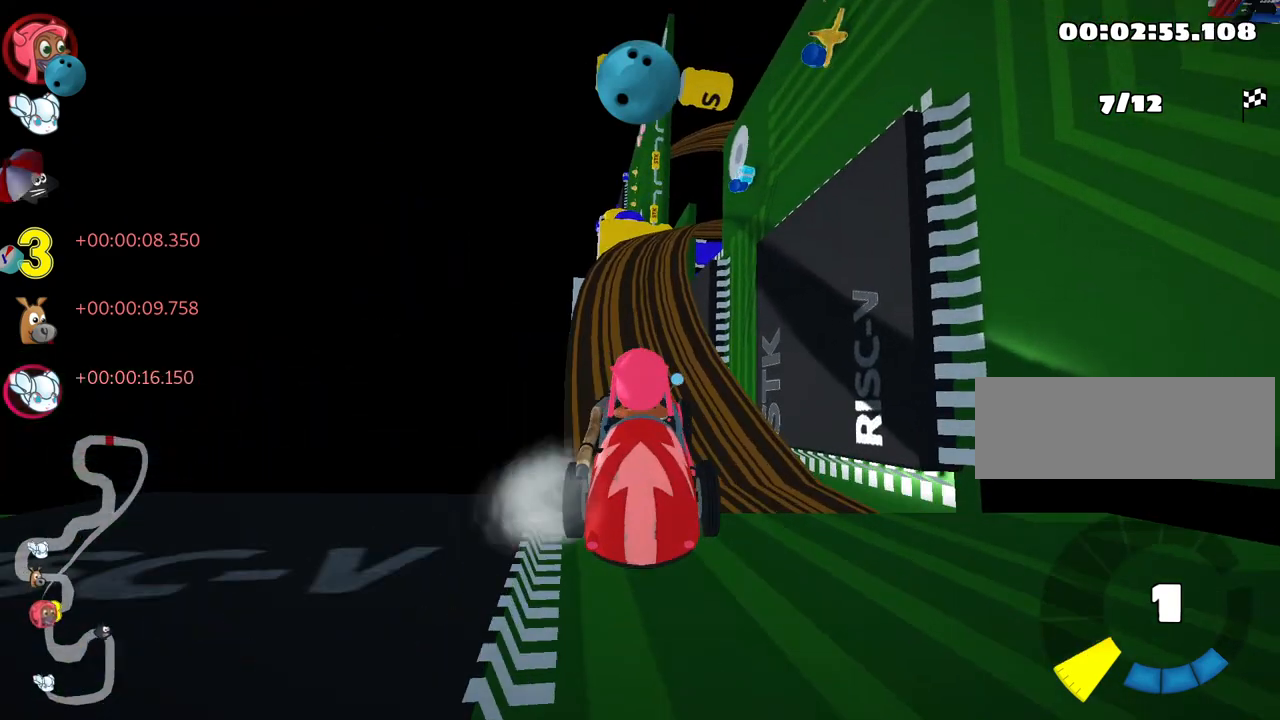
{"keys": ["nitro", "up"], "events": [[167, "up", "down"], [250, "nitro", "down"]]}
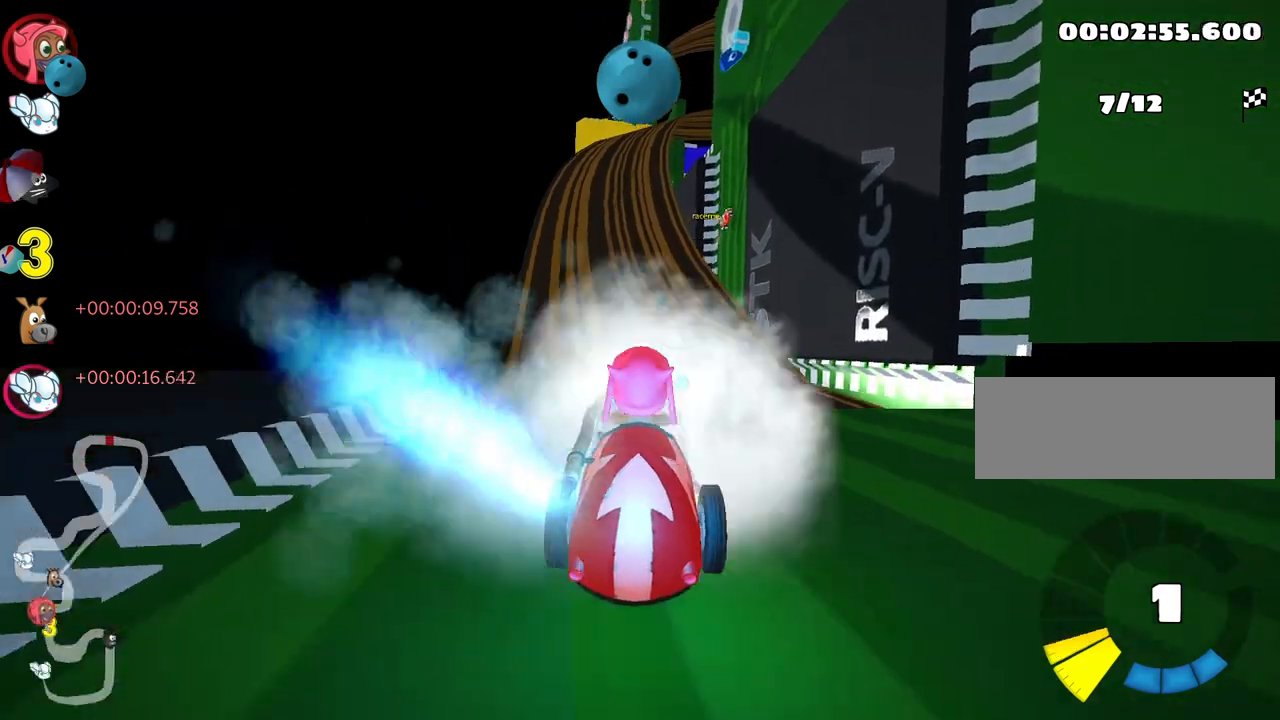
{"keys": ["up"], "events": [[300, "left", "down"], [417, "nitro", "up"], [450, "left", "up"]]}
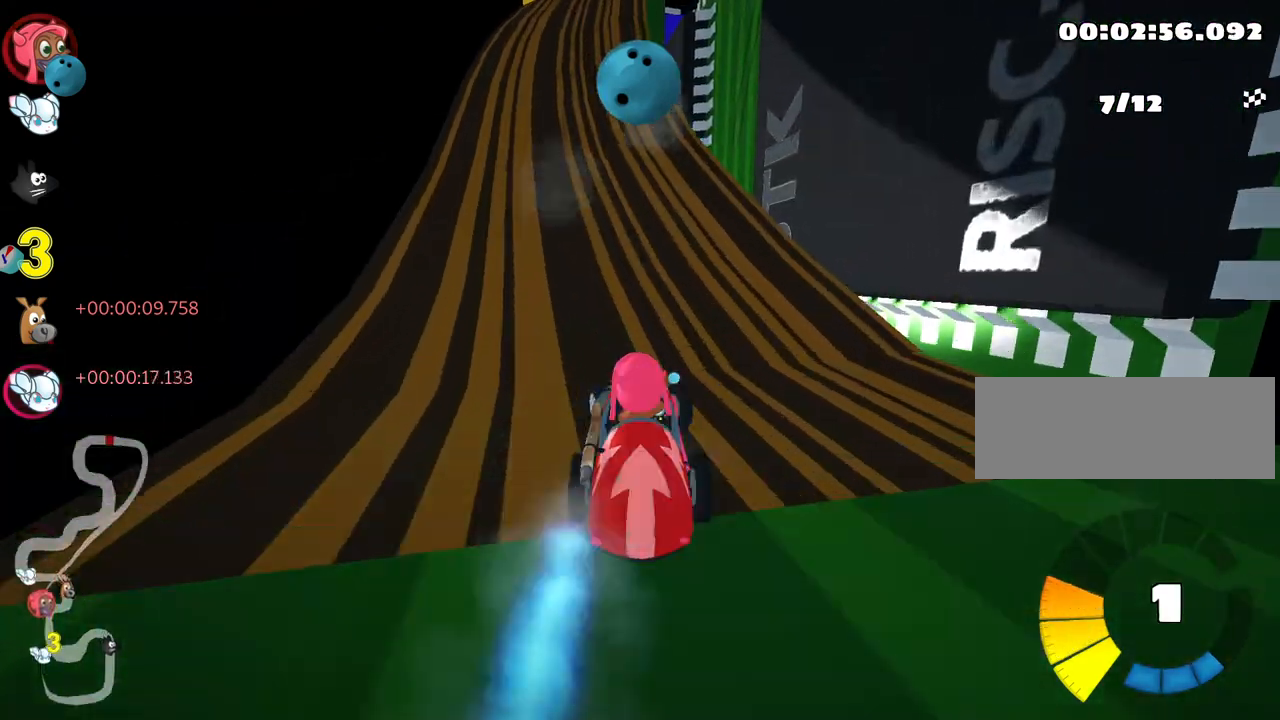
{"keys": ["look", "up"], "events": [[367, "left", "down"], [450, "left", "up"], [500, "look", "down"]]}
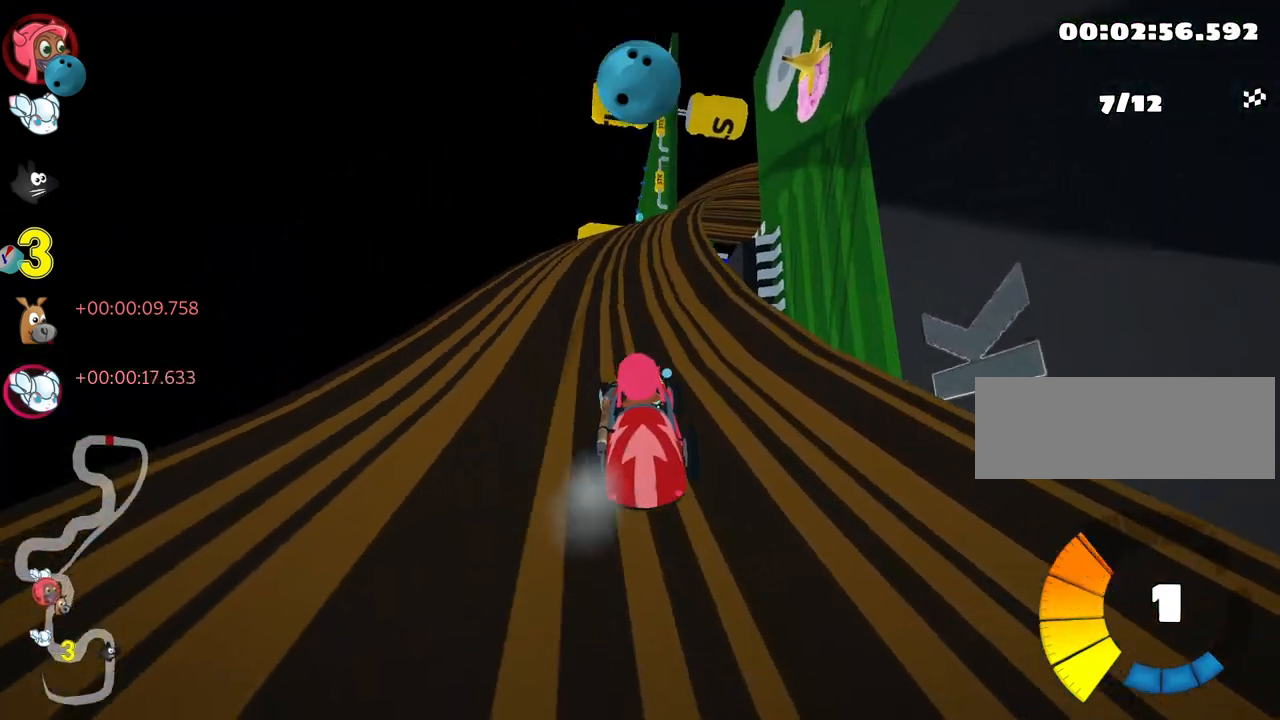
{"keys": ["right", "up"], "events": [[33, "fire", "down"], [133, "fire", "up"], [133, "look", "up"], [233, "right", "down"]]}
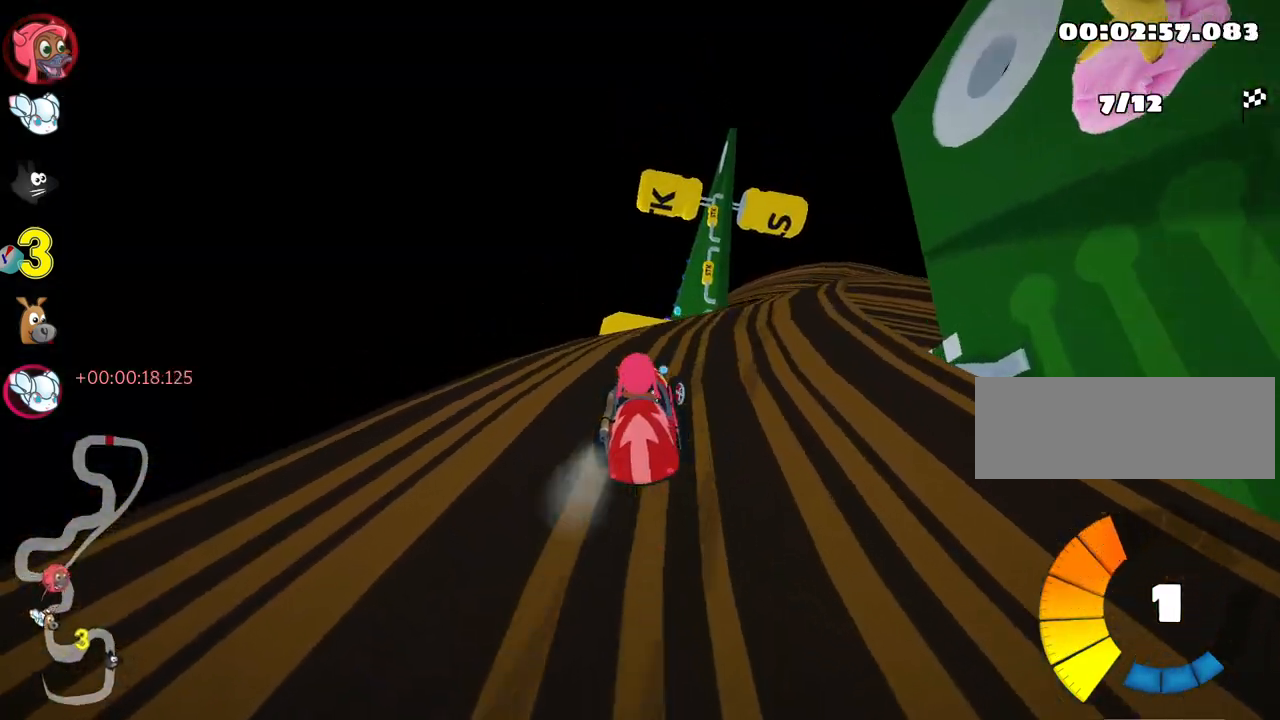
{"keys": ["right"], "events": [[50, "right", "up"], [217, "right", "down"], [417, "up", "up"]]}
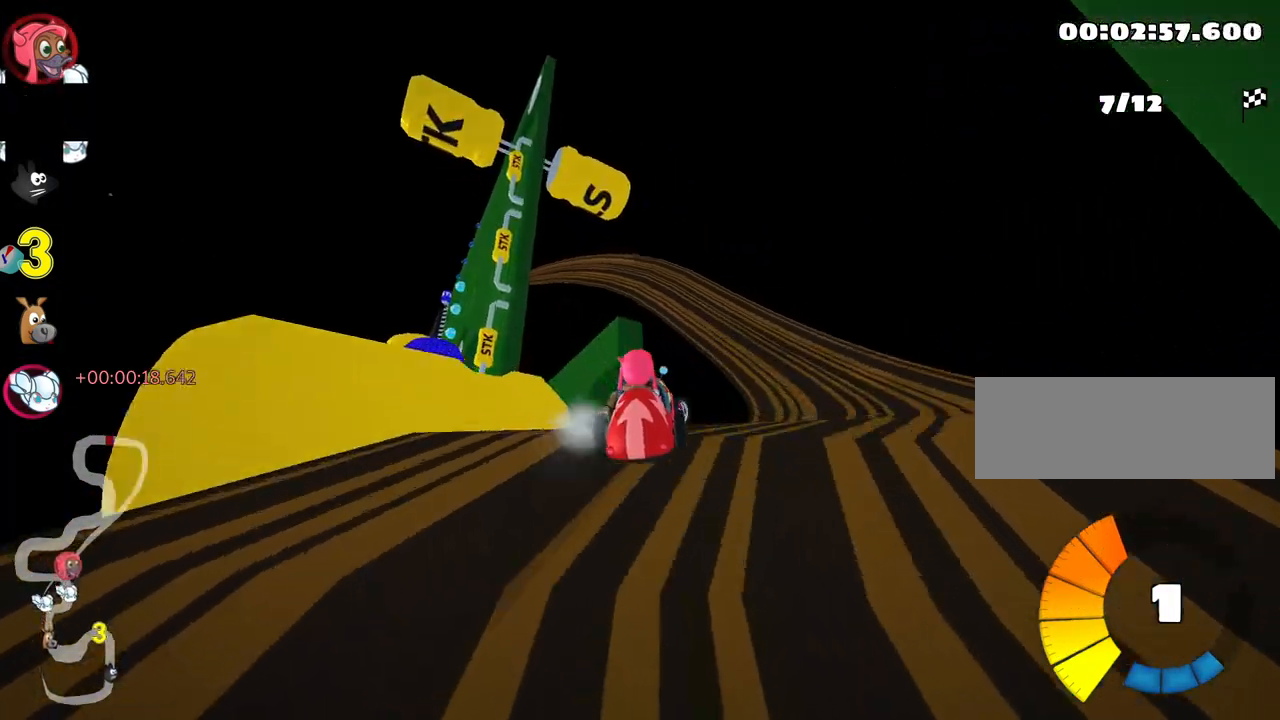
{"keys": ["left", "skid", "up"], "events": [[233, "right", "up"], [350, "up", "down"], [383, "skid", "down"], [417, "left", "down"]]}
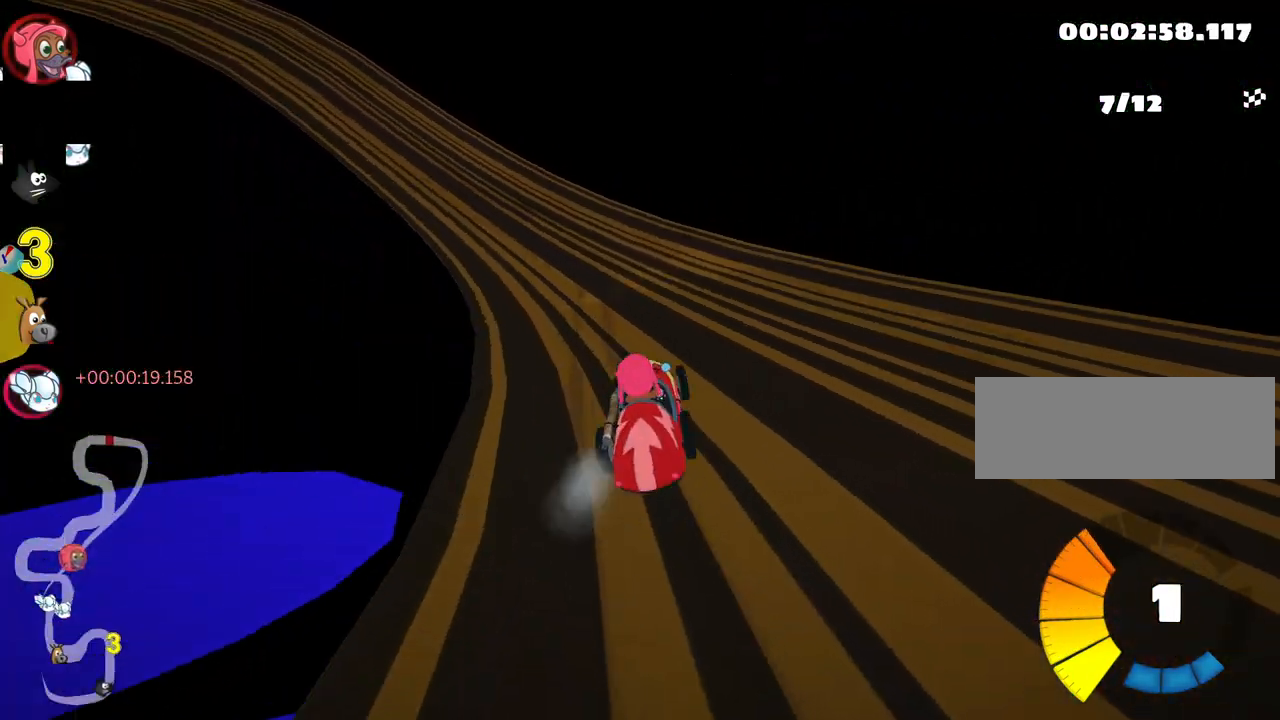
{"keys": ["left", "skid", "up"], "events": [[133, "left", "up"], [200, "right", "down"], [317, "nitro", "down"], [383, "left", "down"], [383, "right", "up"], [450, "nitro", "up"]]}
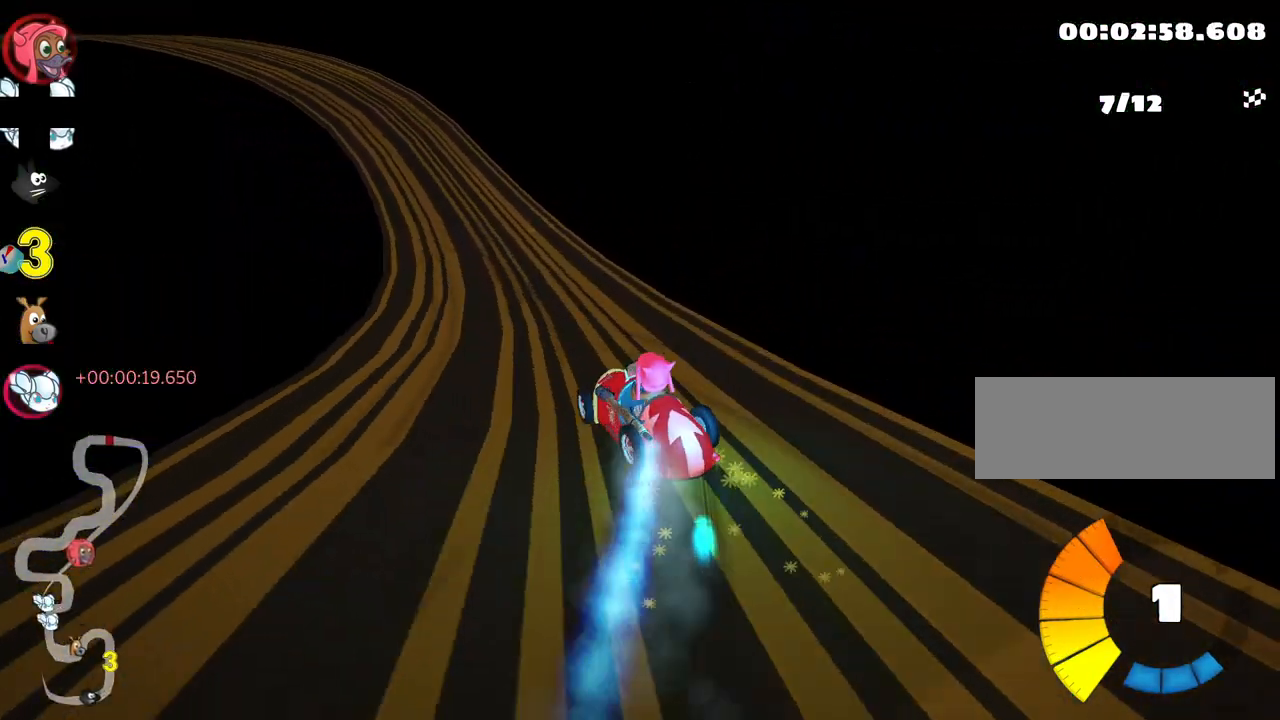
{"keys": ["right", "up"], "events": [[17, "skid", "up"], [117, "left", "up"], [200, "right", "down"]]}